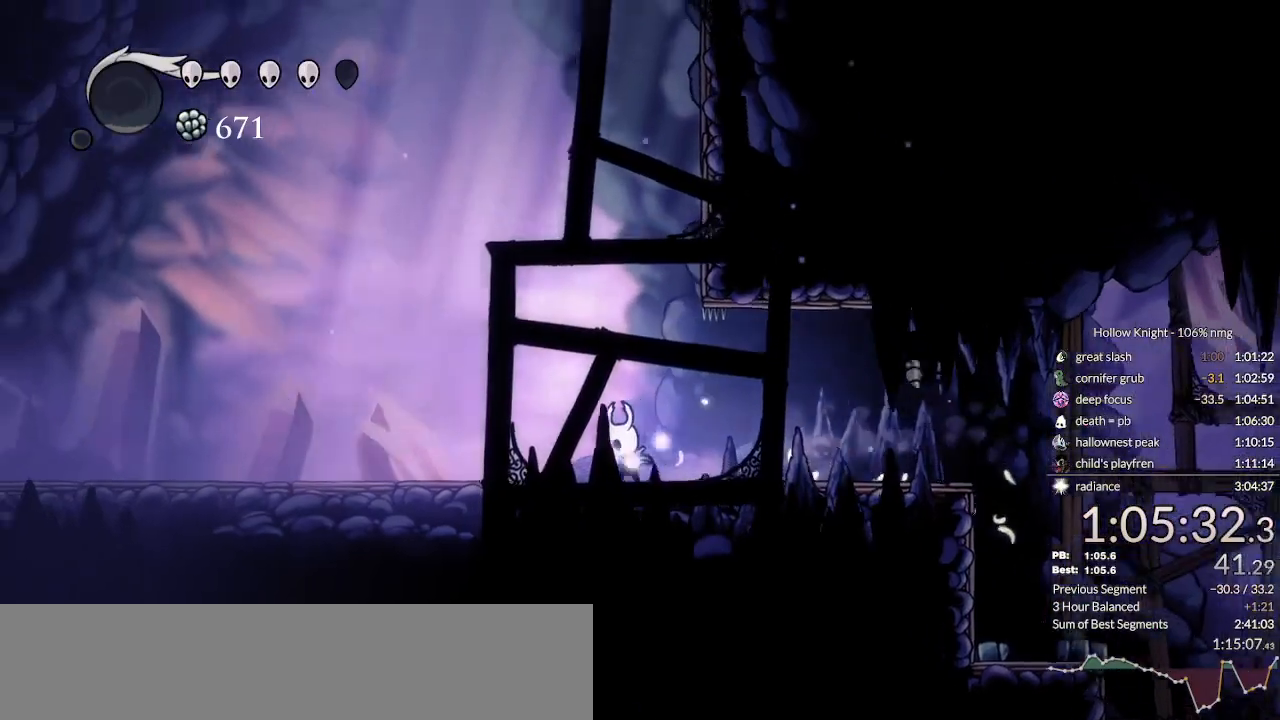
Gameplay with keyboard; each line is a JSON object with the keys held at the frame after it. "events" lists presses ("down") and releases ("up") of "cast", "cdash", "dash", "dnail", "down", "escape", "focus", "inv", "jump", "left", "nail", "return", "right" and "up" between this image and that frame as [ms after this image, input, new state], when the widget could be followed in between. No other keys are recorded. Mouse input is not recorded. Key names are as the overlay labels them; some are game actions (e.g. jump) rather than physical keys.
{"keys": ["down", "left", "nail"], "events": [[100, "dash", "up"]]}
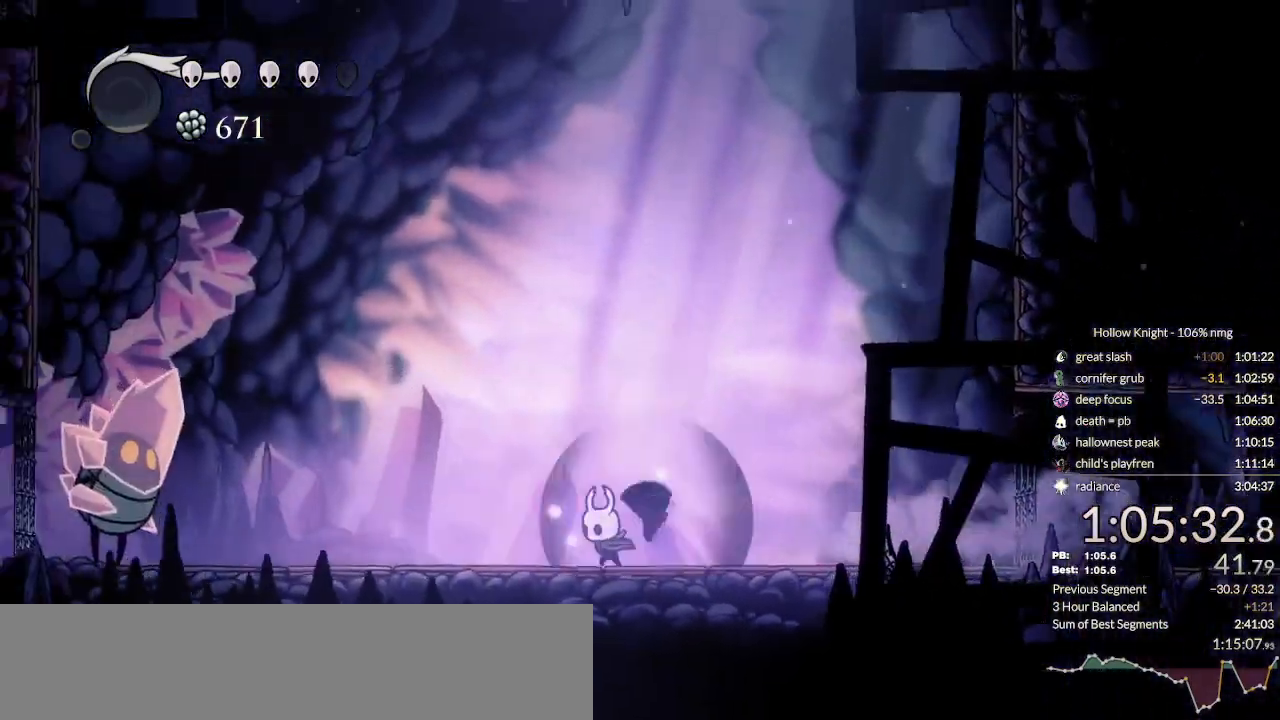
{"keys": ["down", "nail"], "events": [[200, "dash", "down"], [300, "dash", "up"], [400, "left", "up"]]}
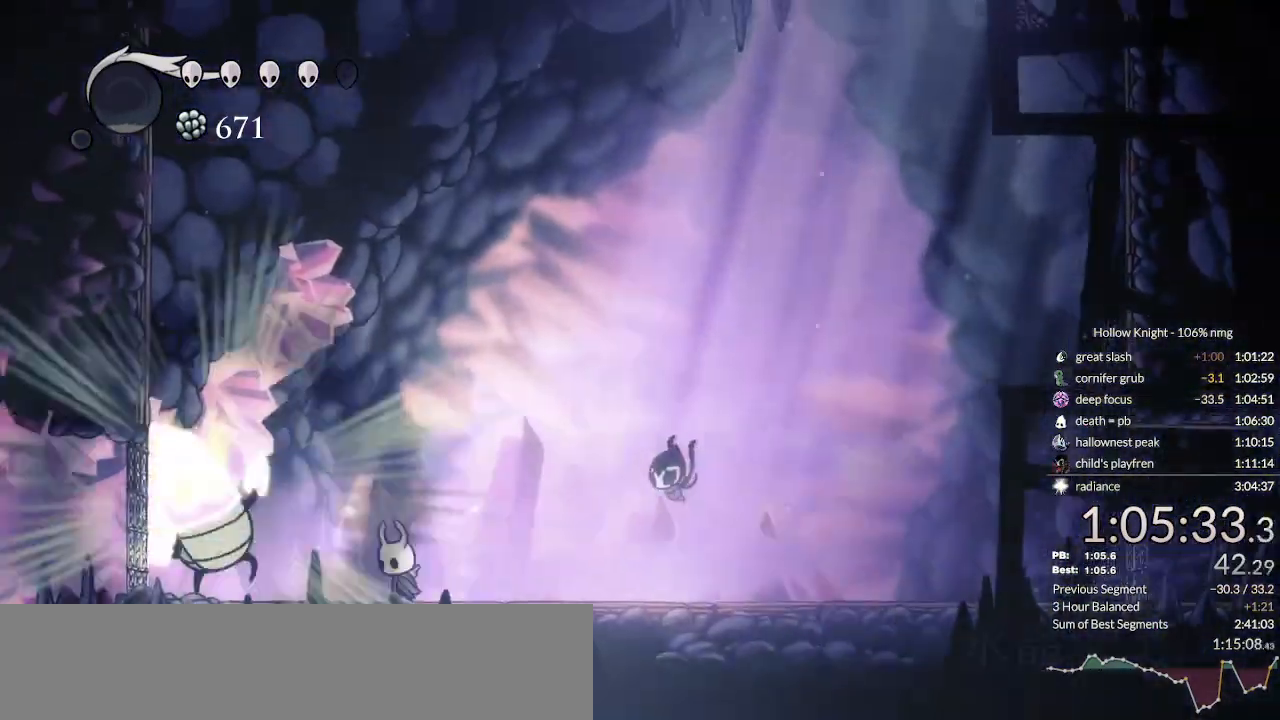
{"keys": ["down", "nail"], "events": [[67, "nail", "up"], [100, "up", "down"], [167, "nail", "down"], [167, "up", "up"], [233, "nail", "up"], [300, "nail", "down"], [367, "nail", "up"], [400, "left", "down"], [467, "left", "up"], [467, "nail", "down"]]}
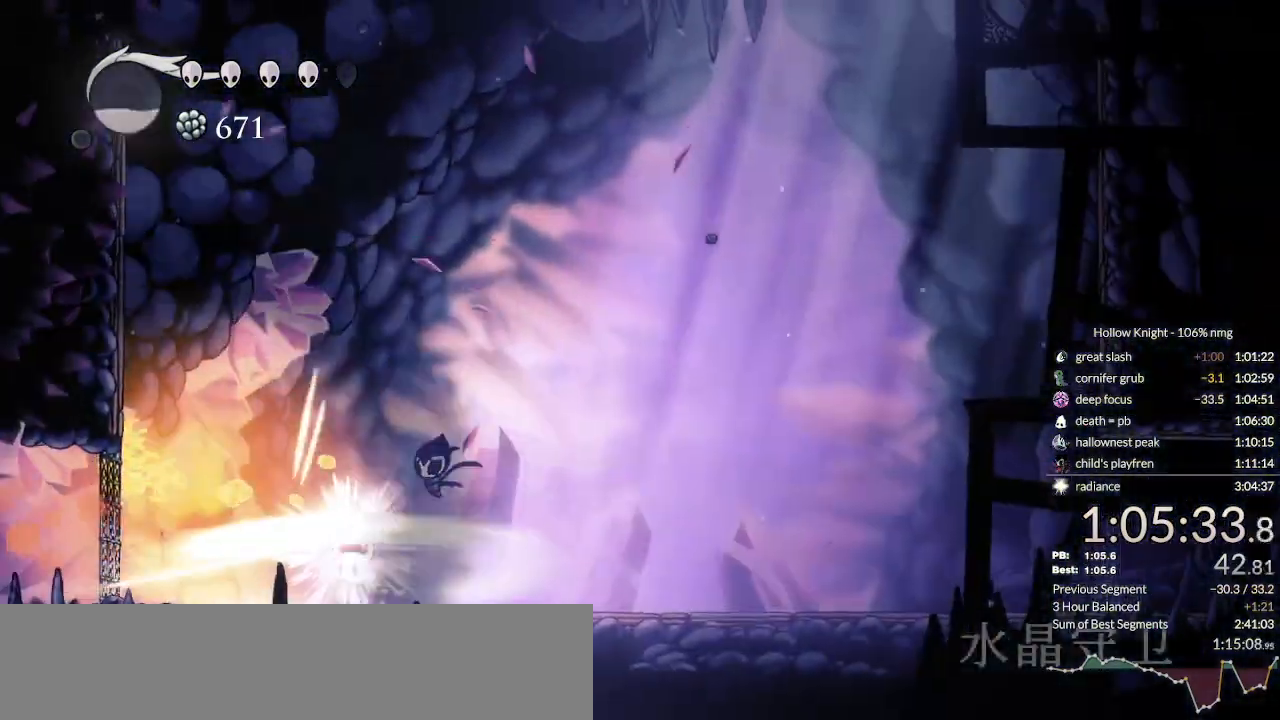
{"keys": ["down"], "events": [[33, "nail", "up"], [100, "nail", "down"], [200, "nail", "up"], [267, "nail", "down"], [333, "nail", "up"], [433, "nail", "down"], [500, "nail", "up"]]}
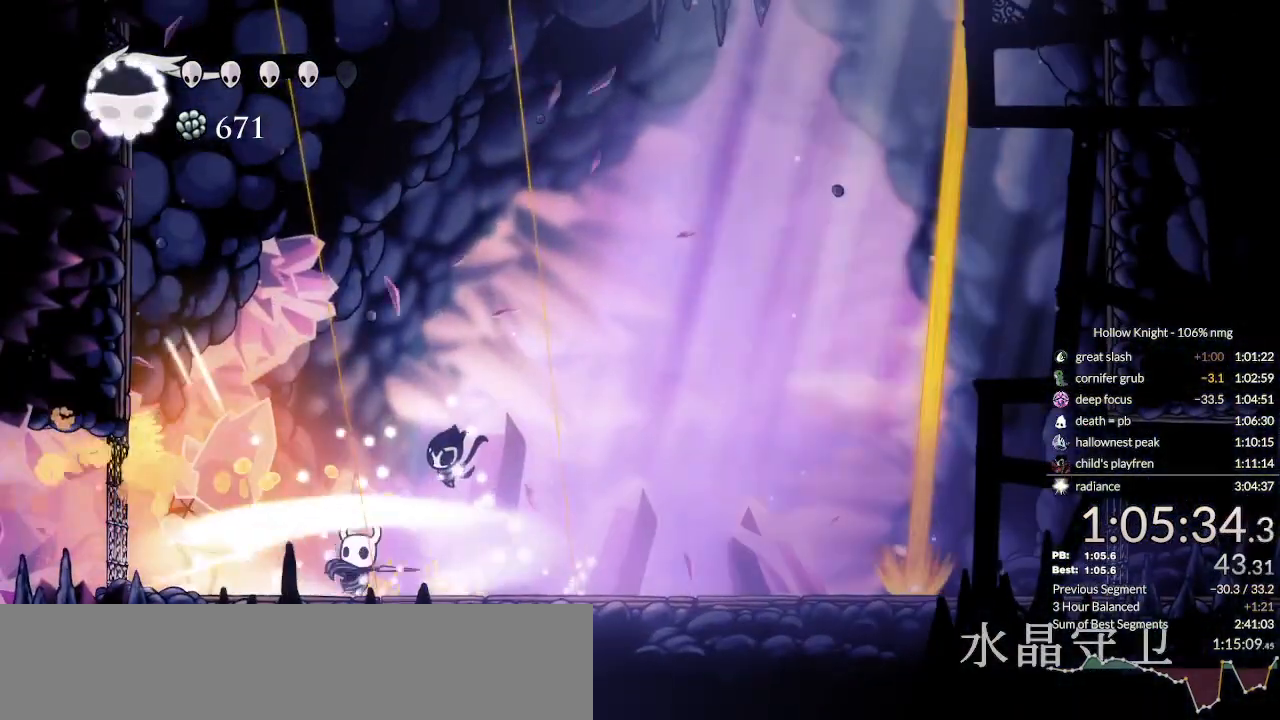
{"keys": ["down"]}
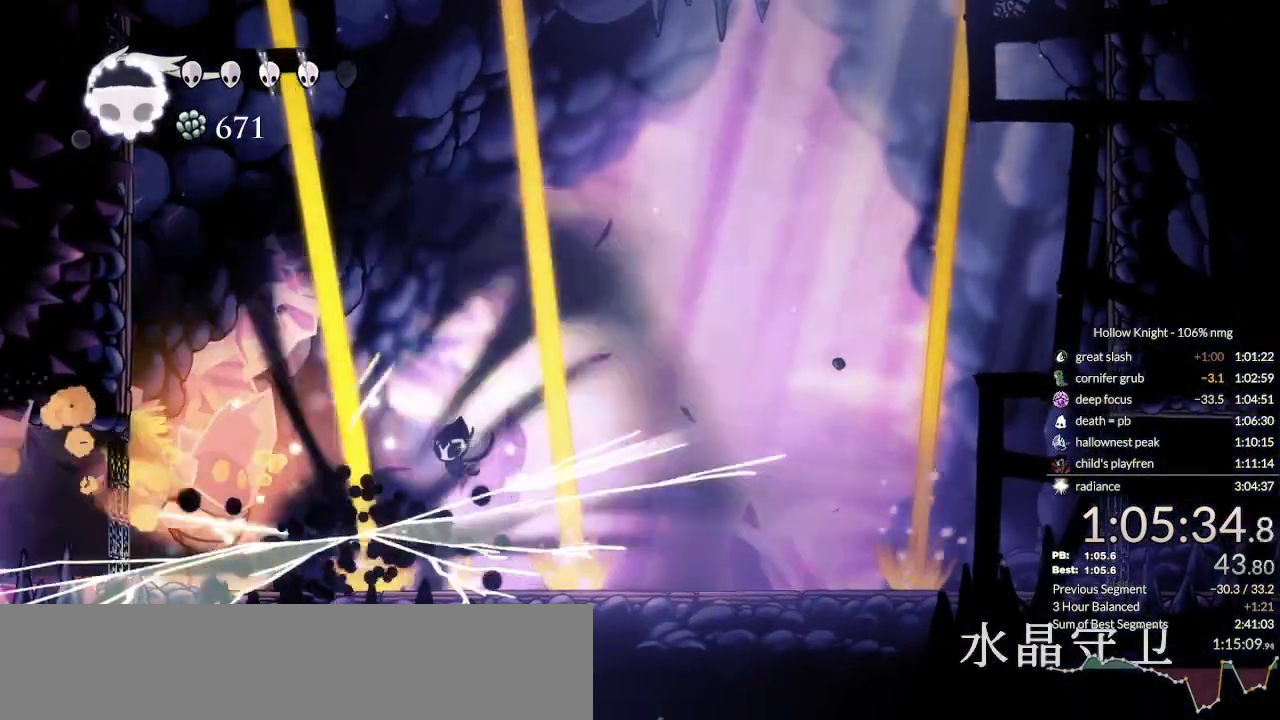
{"keys": ["left", "nail"], "events": [[167, "right", "down"], [300, "right", "up"], [333, "left", "down"], [400, "down", "up"], [467, "nail", "down"]]}
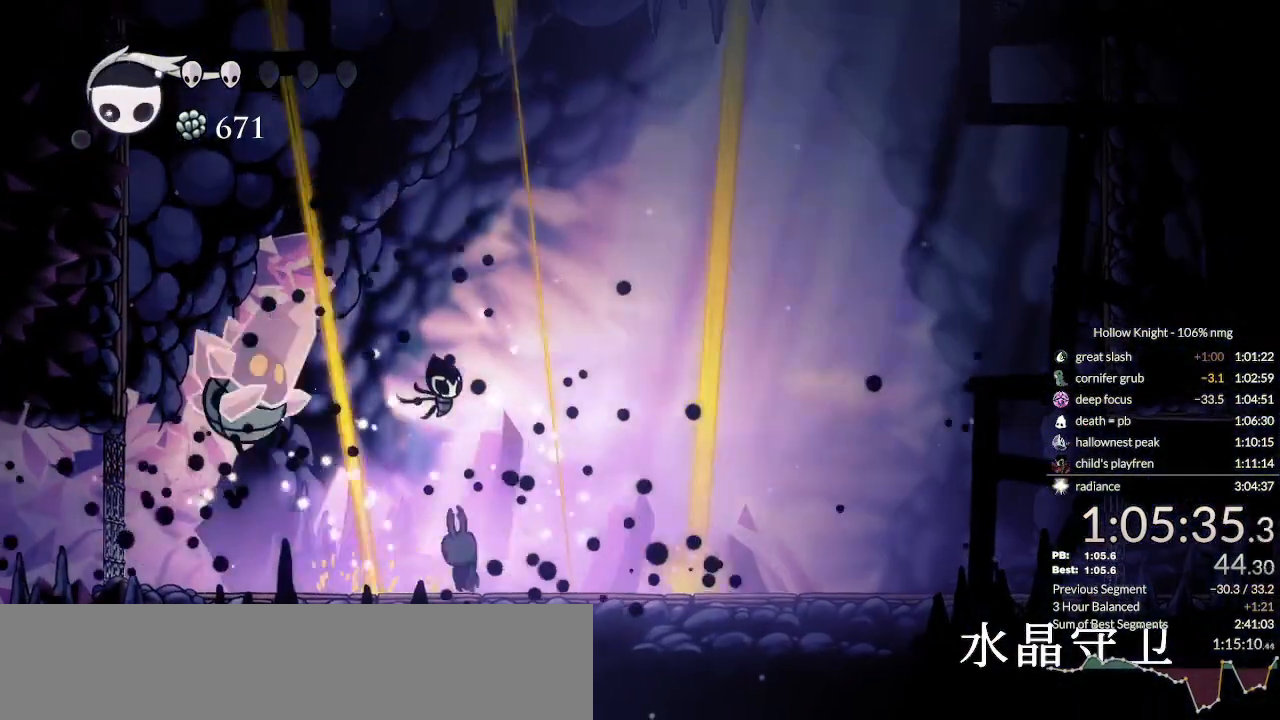
{"keys": ["right"], "events": [[100, "nail", "up"], [167, "left", "up"], [167, "right", "down"], [300, "dash", "down"], [400, "dash", "up"]]}
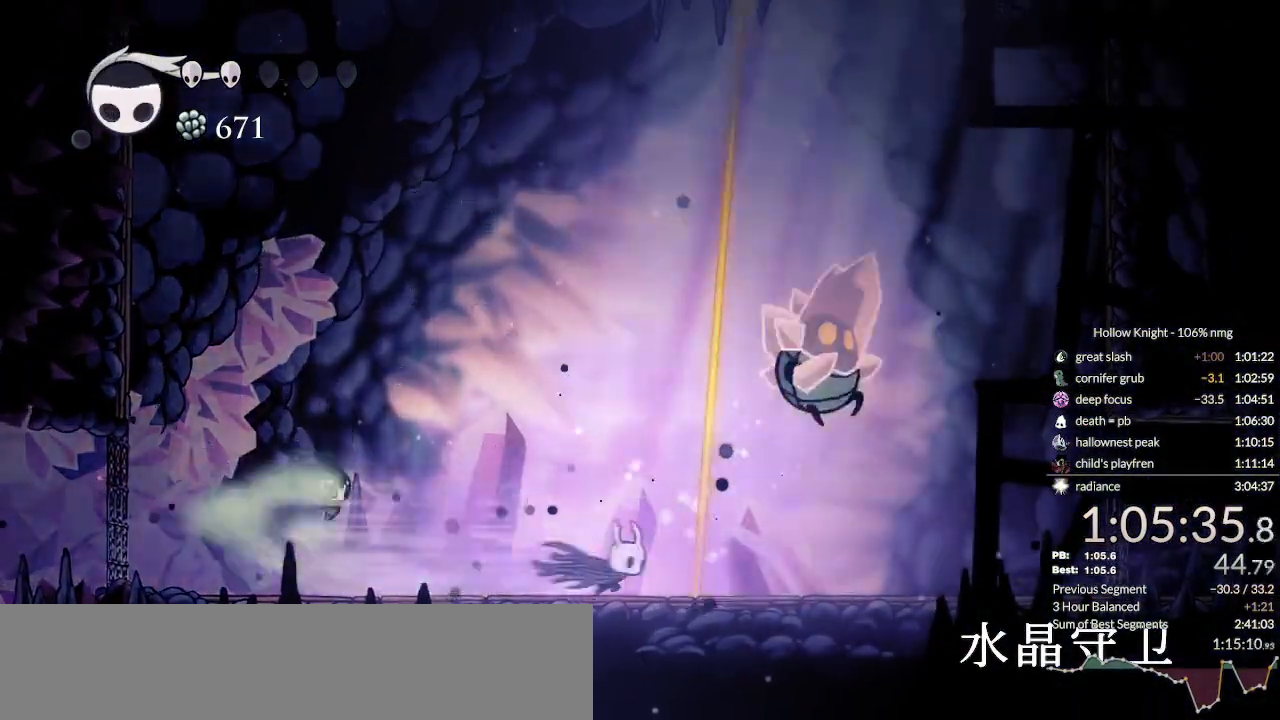
{"keys": ["nail"], "events": [[33, "right", "up"], [100, "nail", "down"], [267, "nail", "up"], [333, "right", "down"], [467, "nail", "down"], [467, "right", "up"]]}
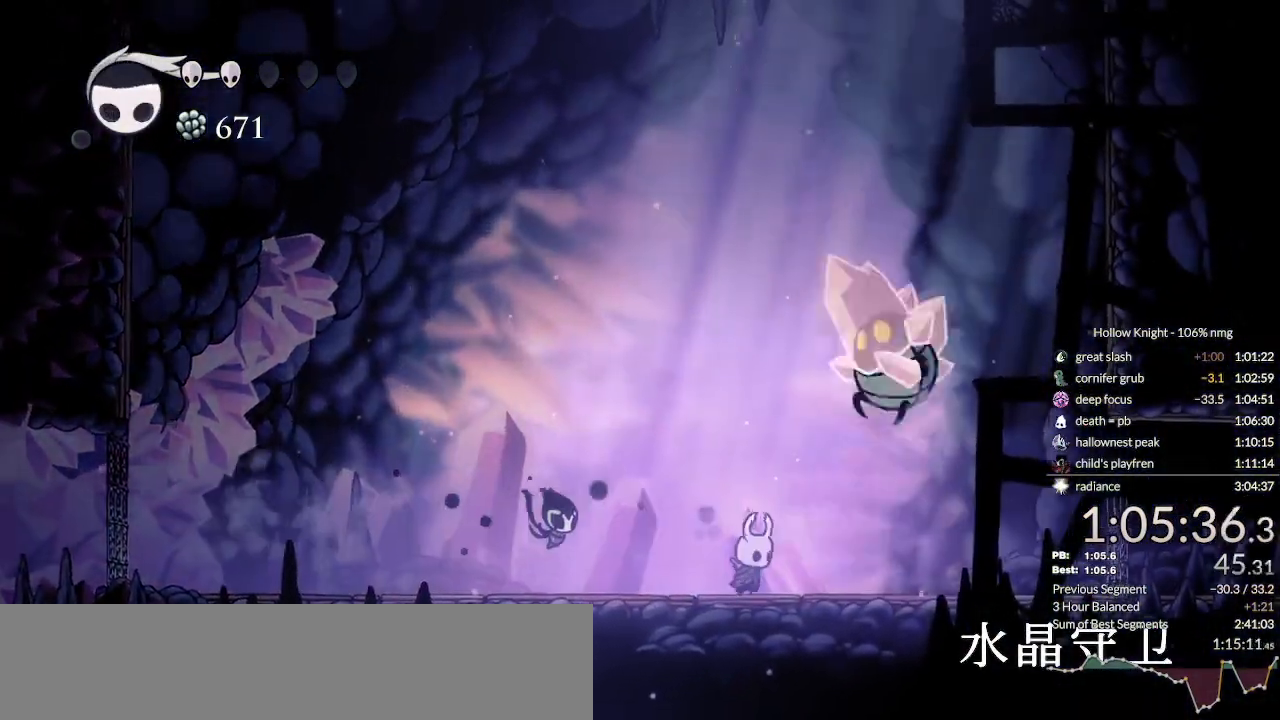
{"keys": ["right"], "events": [[133, "nail", "up"], [300, "left", "down"], [500, "left", "up"], [500, "right", "down"]]}
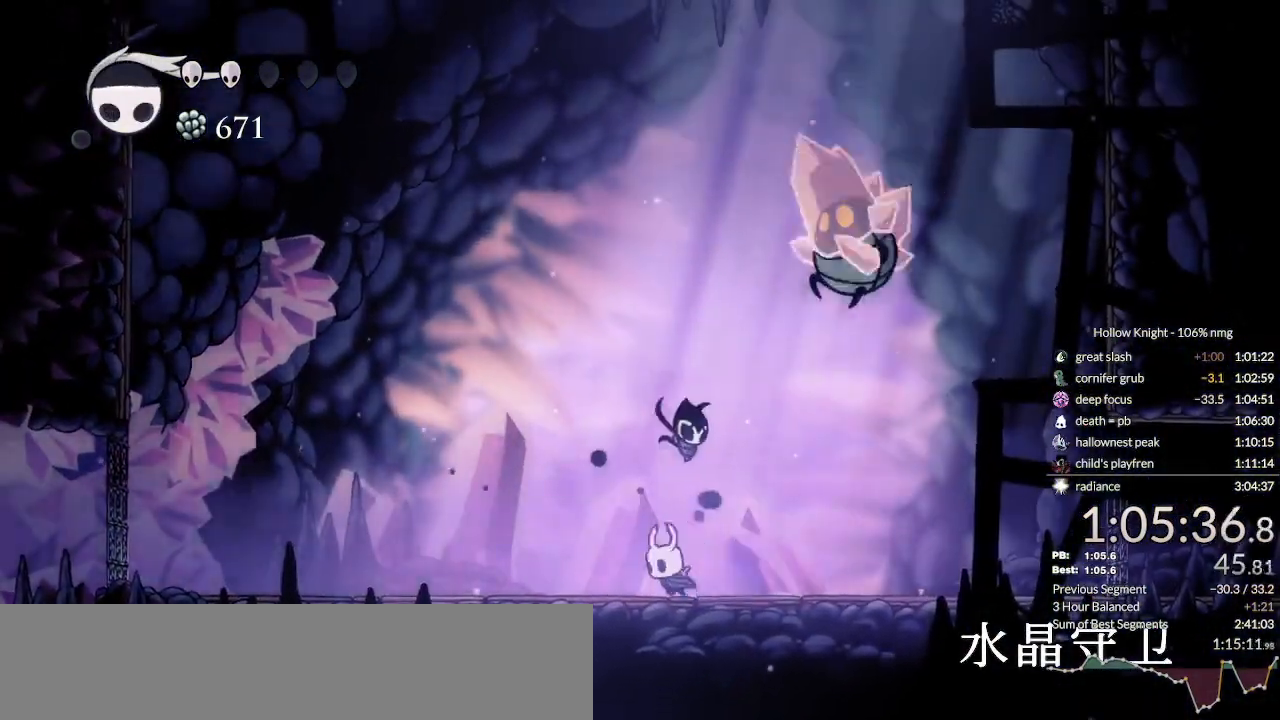
{"keys": ["jump", "nail"], "events": [[100, "nail", "down"], [167, "right", "up"], [300, "nail", "up"], [367, "right", "down"], [500, "jump", "down"], [500, "nail", "down"], [500, "right", "up"]]}
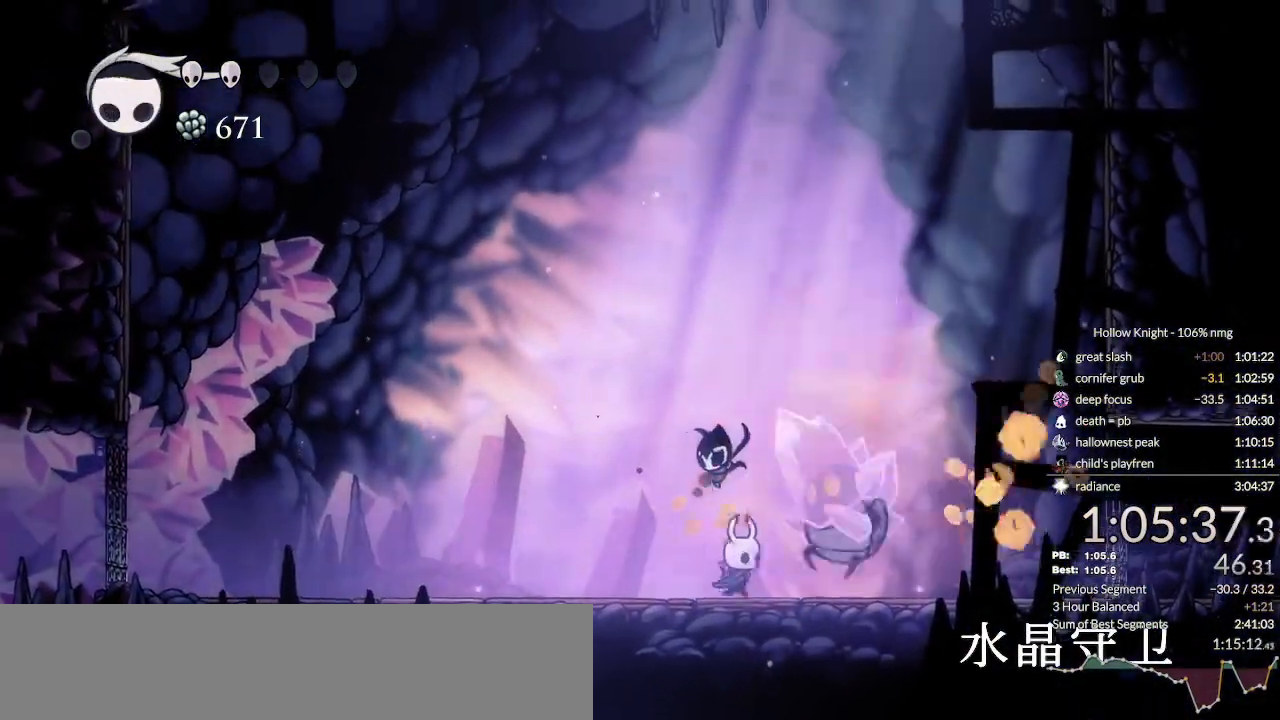
{"keys": ["down"], "events": [[67, "down", "down"], [300, "left", "down"], [367, "left", "up"], [400, "right", "down"], [433, "nail", "up"], [500, "jump", "up"], [500, "right", "up"]]}
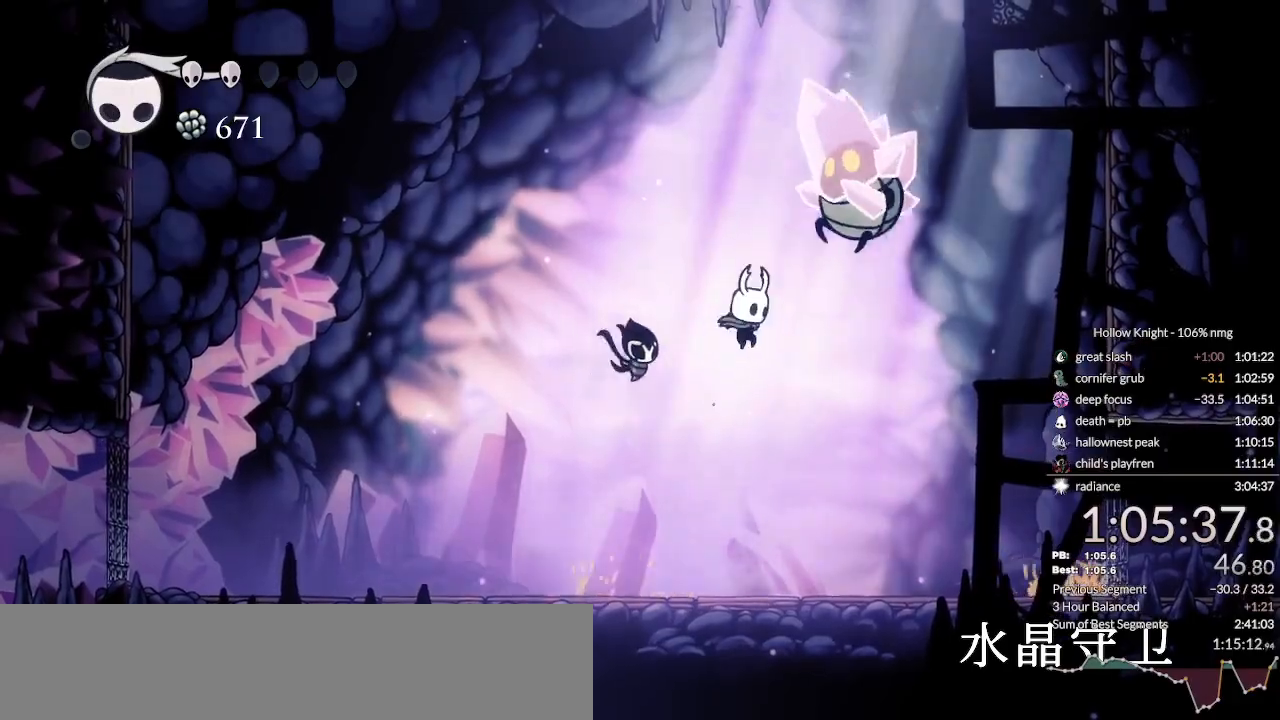
{"keys": ["down", "right"], "events": [[100, "right", "down"], [133, "right", "up"], [200, "nail", "down"], [300, "cast", "down"], [300, "nail", "up"], [433, "right", "down"], [467, "cast", "up"]]}
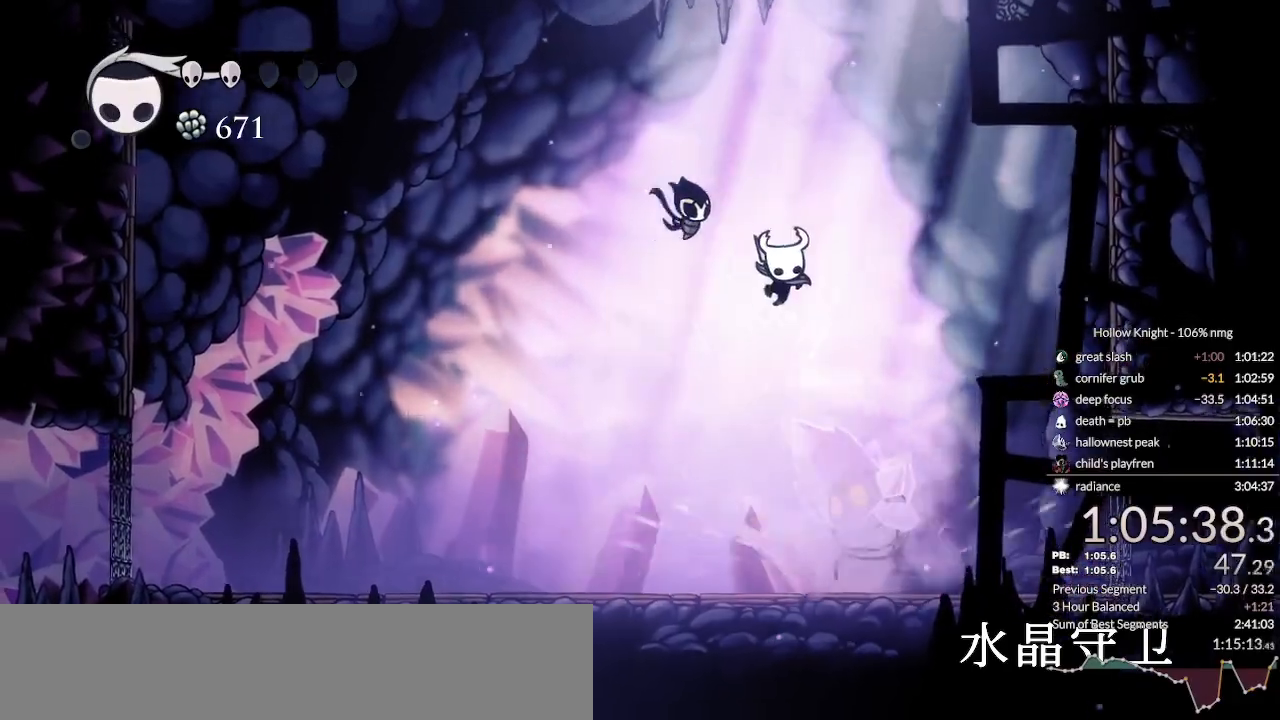
{"keys": ["down", "left"], "events": [[200, "down", "up"], [233, "right", "up"], [300, "down", "down"], [333, "nail", "down"], [367, "left", "down"], [500, "nail", "up"]]}
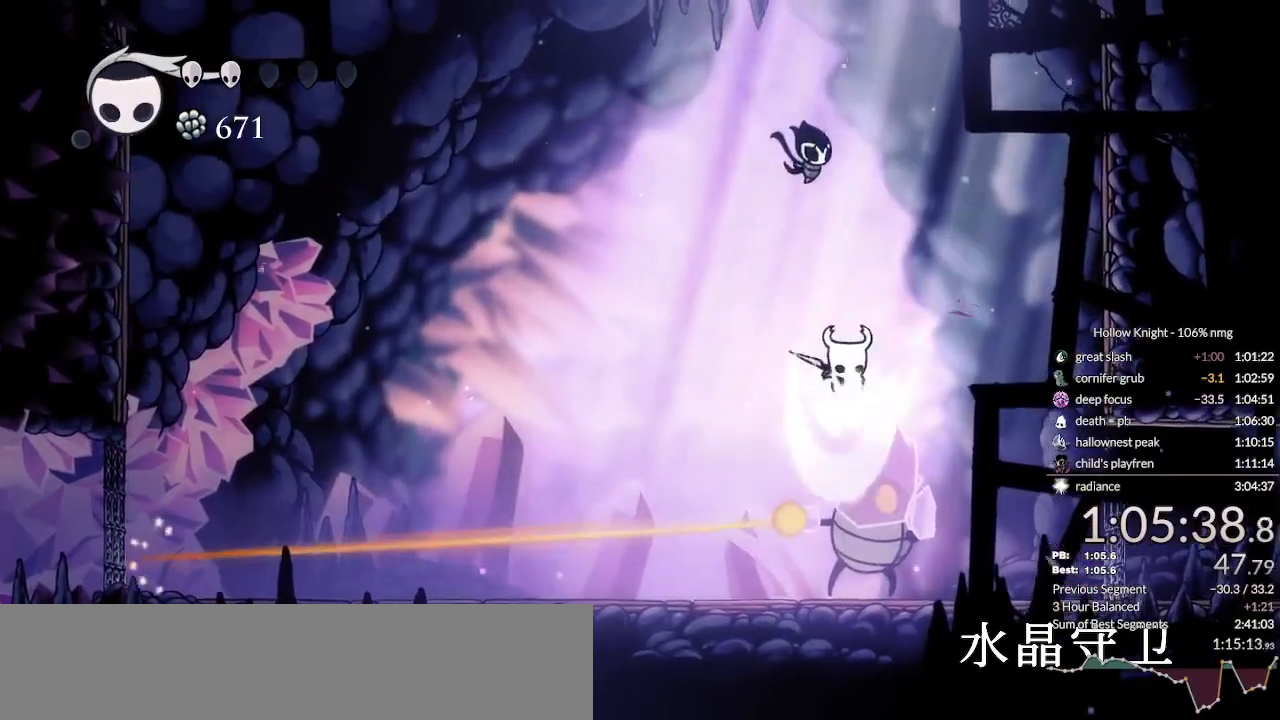
{"keys": ["cast", "down"], "events": [[33, "cast", "down"], [167, "cast", "up"], [233, "left", "up"], [300, "cast", "down"], [367, "cast", "up"], [467, "cast", "down"]]}
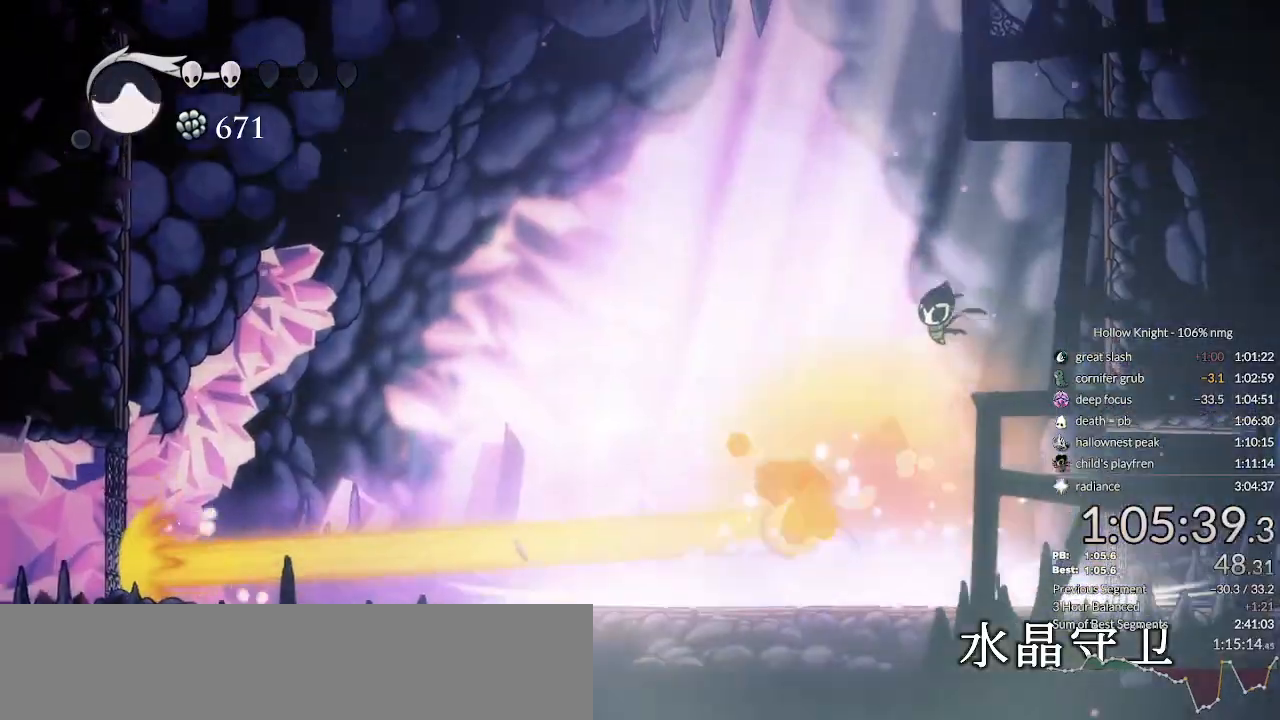
{"keys": ["up"], "events": [[33, "cast", "up"], [167, "down", "up"], [400, "up", "down"]]}
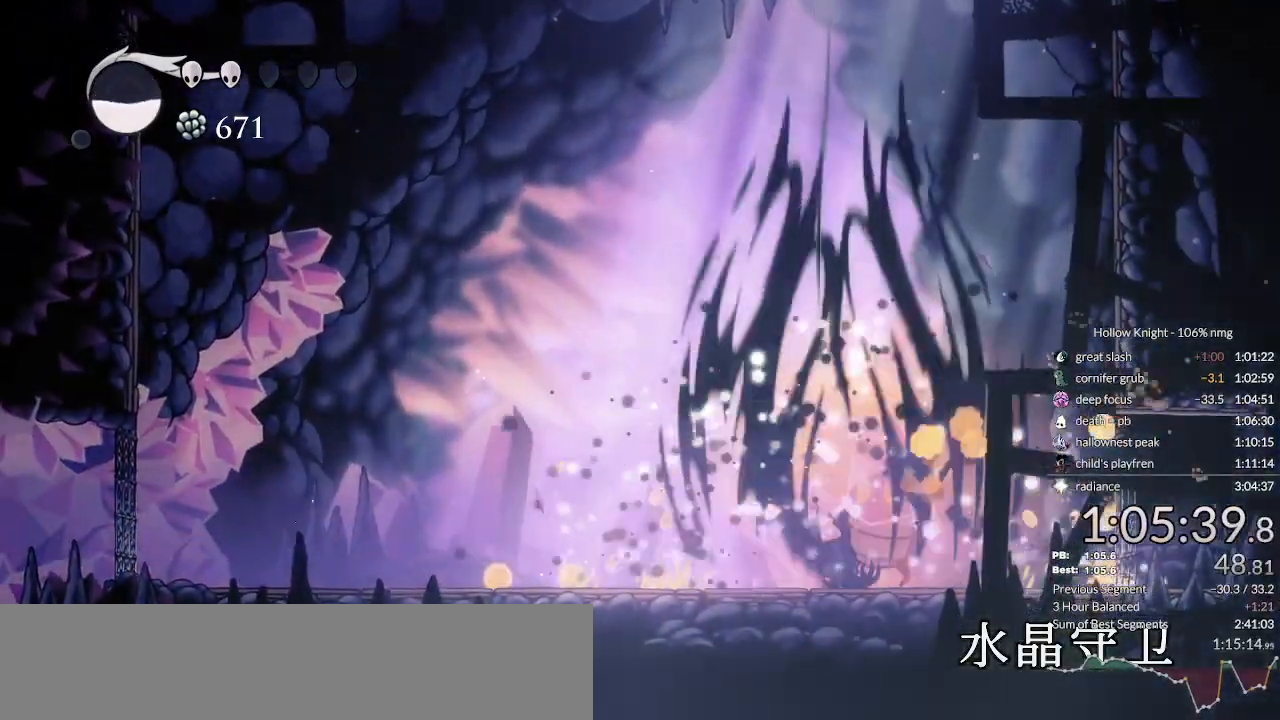
{"keys": ["left", "up"], "events": [[267, "nail", "down"], [433, "nail", "up"], [467, "left", "down"]]}
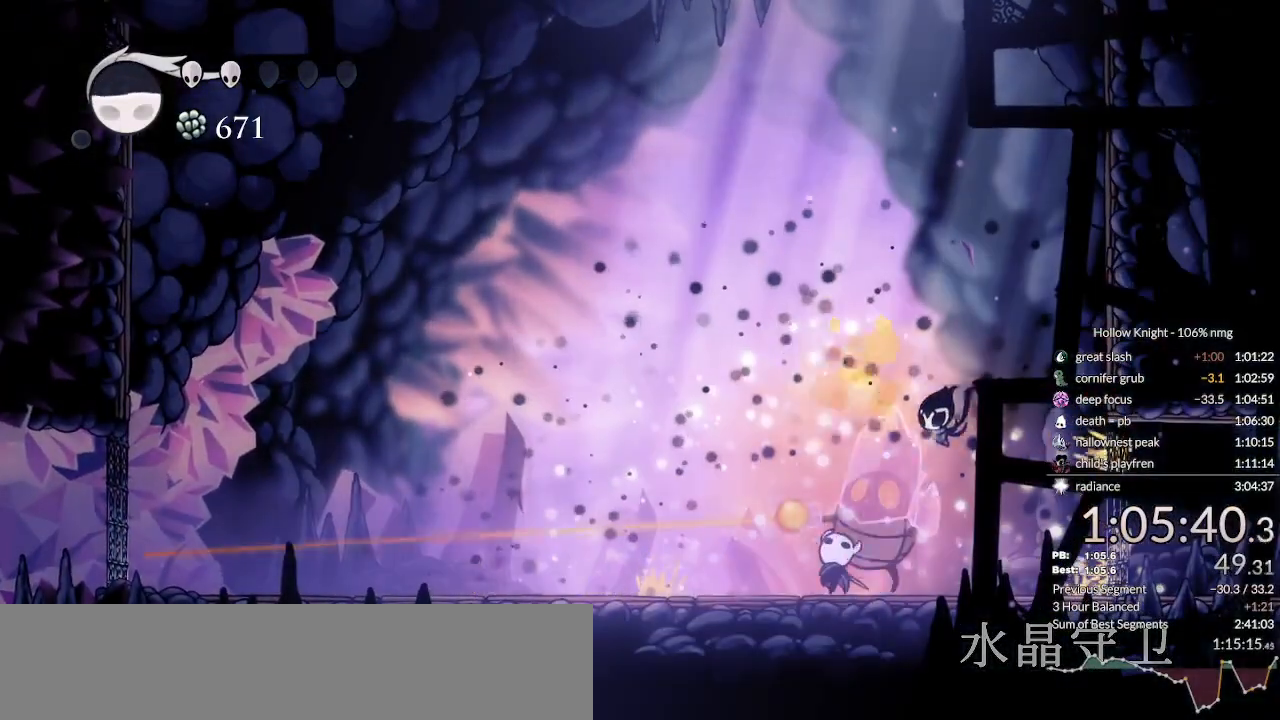
{"keys": ["jump", "left"], "events": [[100, "left", "up"], [100, "nail", "down"], [167, "left", "down"], [300, "nail", "up"], [367, "jump", "down"], [433, "up", "up"]]}